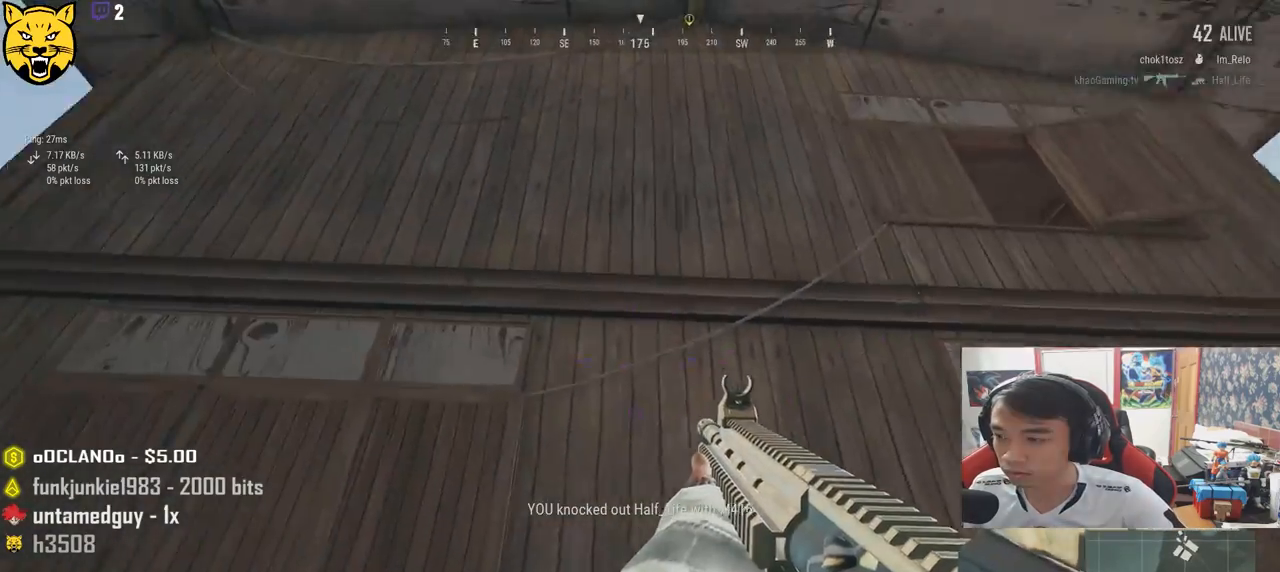
Gameplay with keyboard and mouse; each line is a JSON object with the keys and mouse buttons held at the frame after it. "events" lists presses ("down") and releases ("up") of "a", "c", "ctrl", "d", "e", "f", "q", "r", "s", "shift", "space", "tab", "v", "w", "x", "z", "mouse_left", "mouse_wheel" and "mouse_right" between this image and that frame as [ms after this image, input, new state], when the widget could be followed in between. "mouse_left", "mouse_wheel", "mouse_right" = the "left", "wheel", "right" buttons of the "mouse" list. No other keys are recorded. "wheel" means that the mouse wheel is clicked or scrolled. Mouse movement is not recorded.
{"keys": ["a"], "mouse": [], "events": [[167, "s", "down"], [400, "s", "up"]]}
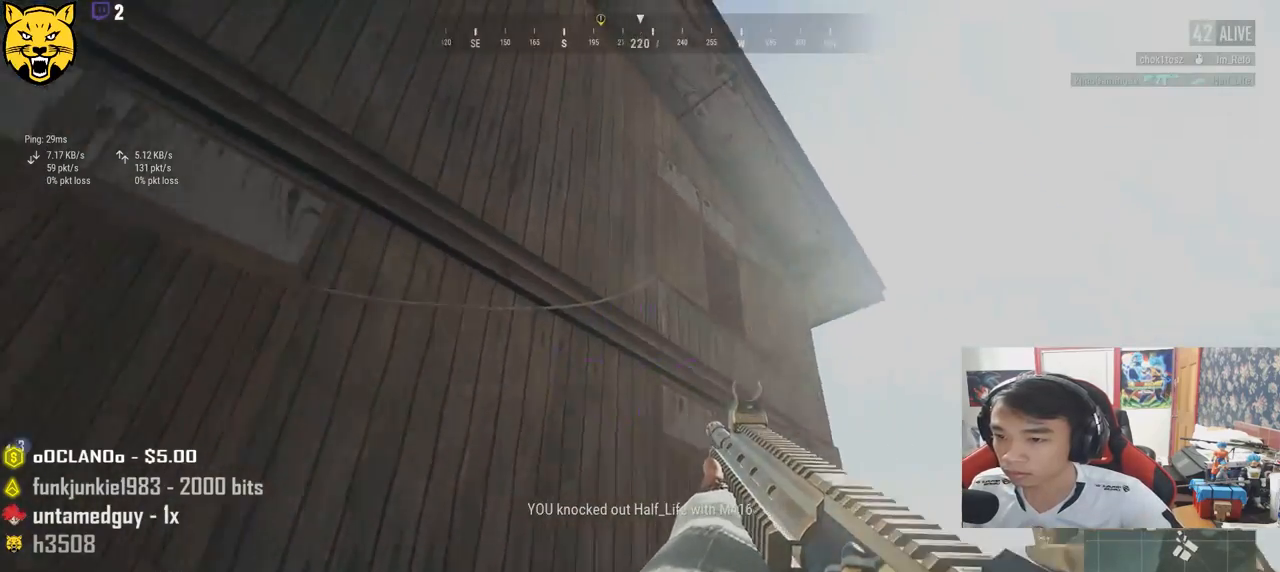
{"keys": [], "mouse": [], "events": [[400, "a", "up"]]}
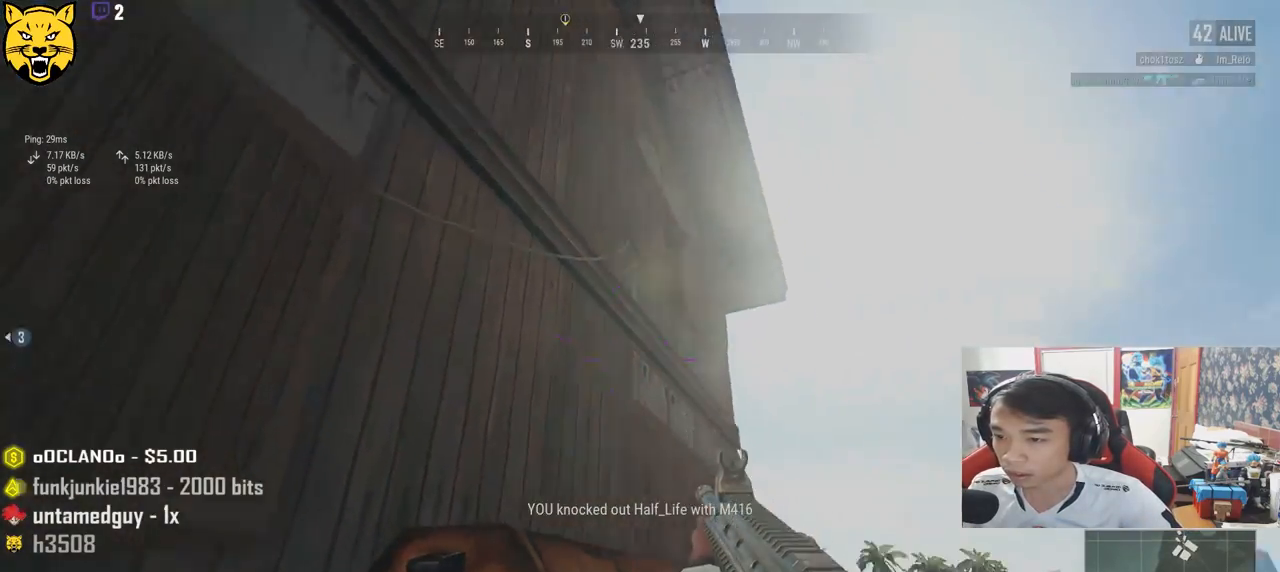
{"keys": ["a", "e"], "mouse": [], "events": [[50, "e", "down"], [100, "d", "down"], [400, "d", "up"], [400, "e", "up"], [417, "a", "down"], [500, "e", "down"]]}
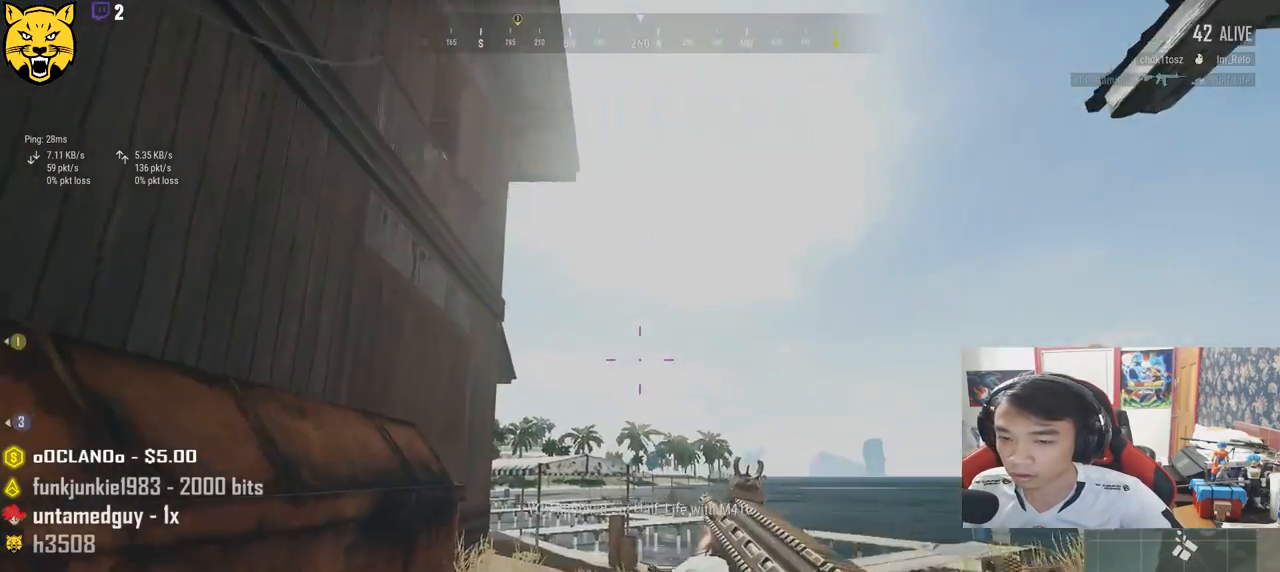
{"keys": ["d", "w"], "mouse": [], "events": [[100, "d", "down"], [150, "a", "up"], [367, "w", "down"], [383, "d", "up"], [383, "e", "up"], [433, "a", "down"], [500, "a", "up"], [500, "d", "down"]]}
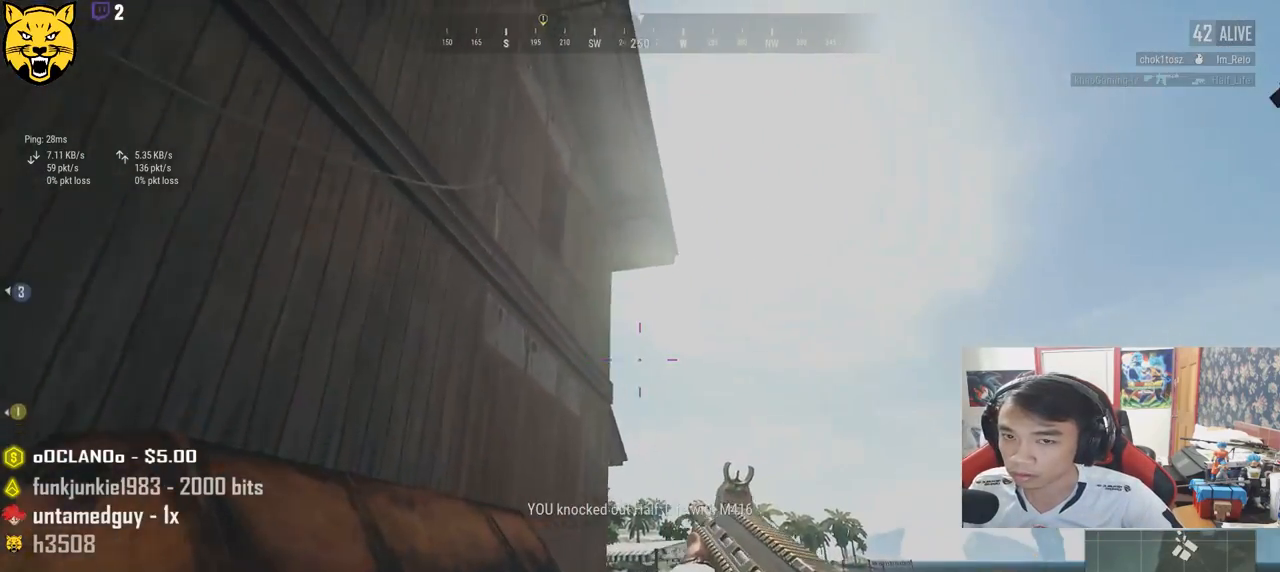
{"keys": ["d"], "mouse": [], "events": [[50, "w", "up"], [317, "ctrl", "down"], [417, "ctrl", "up"]]}
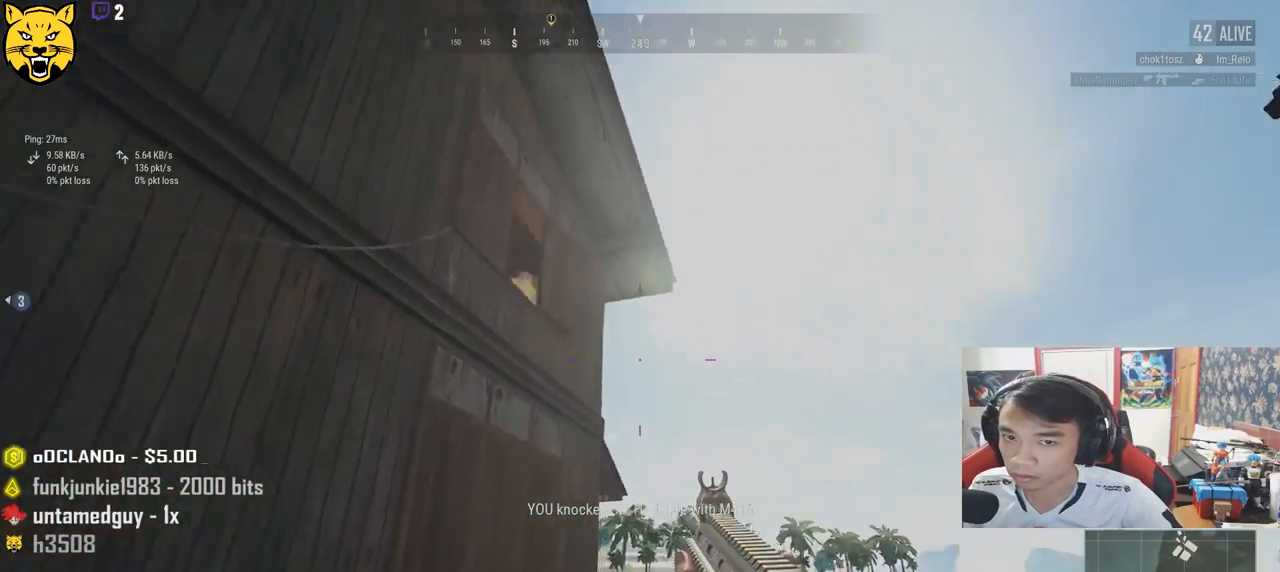
{"keys": ["d"], "mouse": [], "events": []}
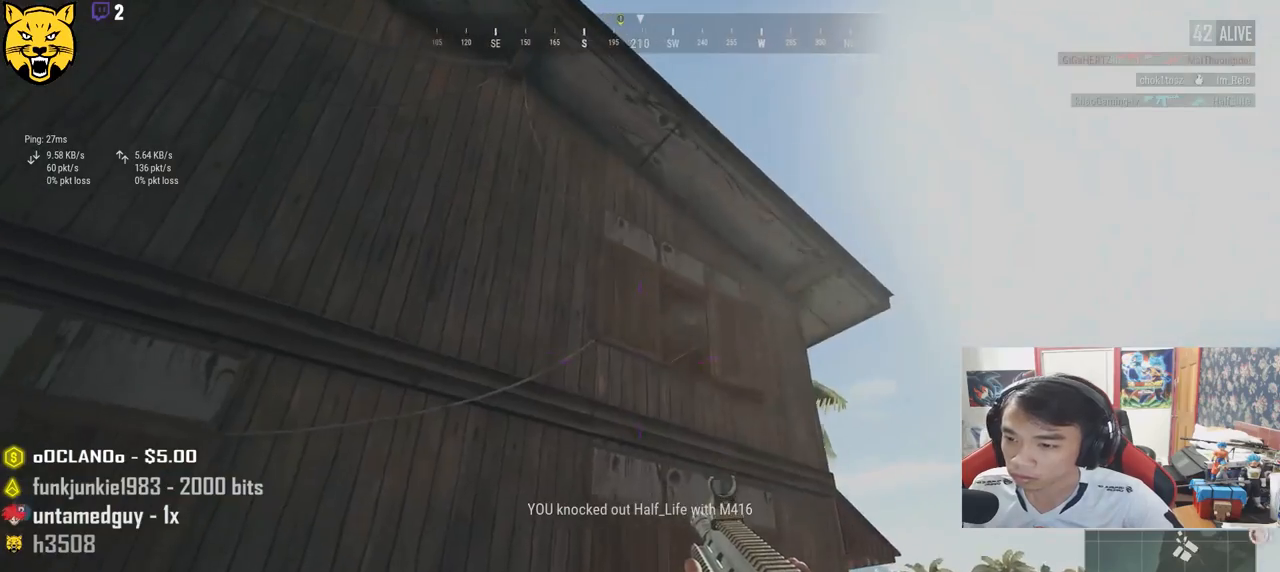
{"keys": ["d", "s"], "mouse": [], "events": [[200, "s", "down"]]}
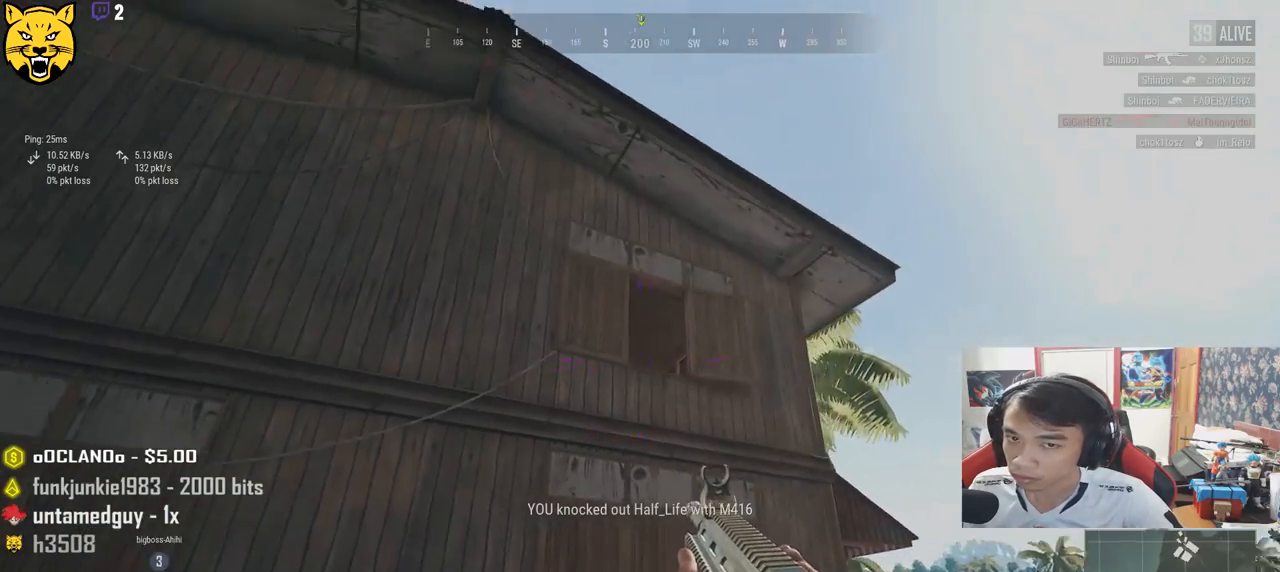
{"keys": ["d", "e"], "mouse": [], "events": [[150, "mouse_right", "down"], [217, "s", "up"], [250, "d", "up"], [250, "mouse_right", "up"], [400, "e", "down"], [433, "d", "down"]]}
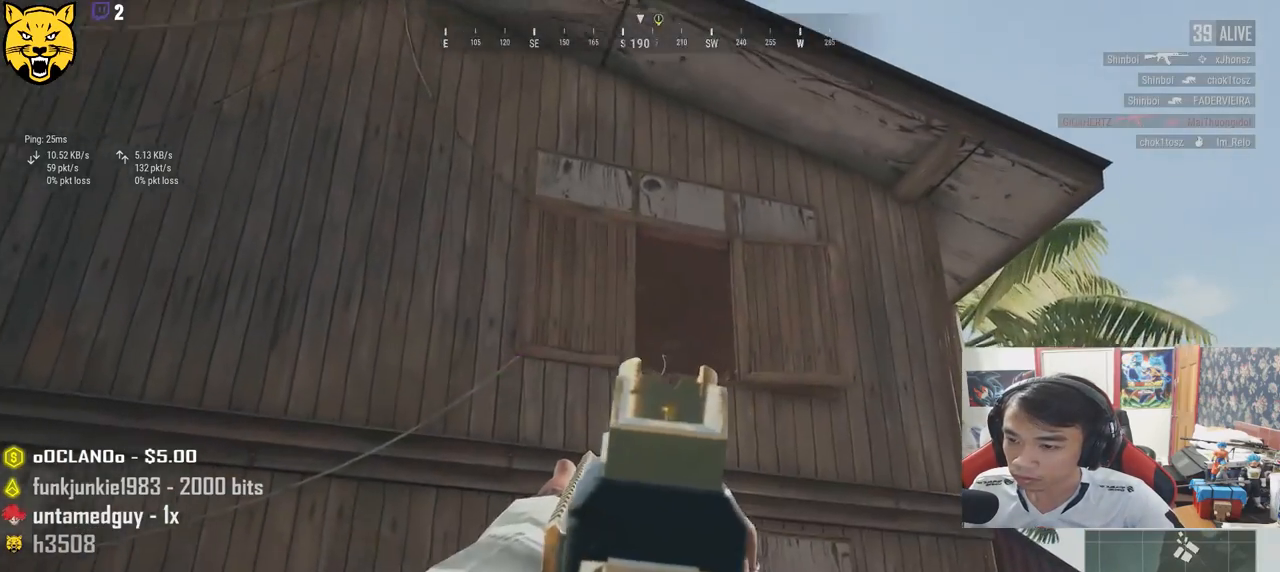
{"keys": ["d", "e"], "mouse": [], "events": [[133, "d", "up"], [167, "a", "down"], [350, "a", "up"], [383, "d", "down"]]}
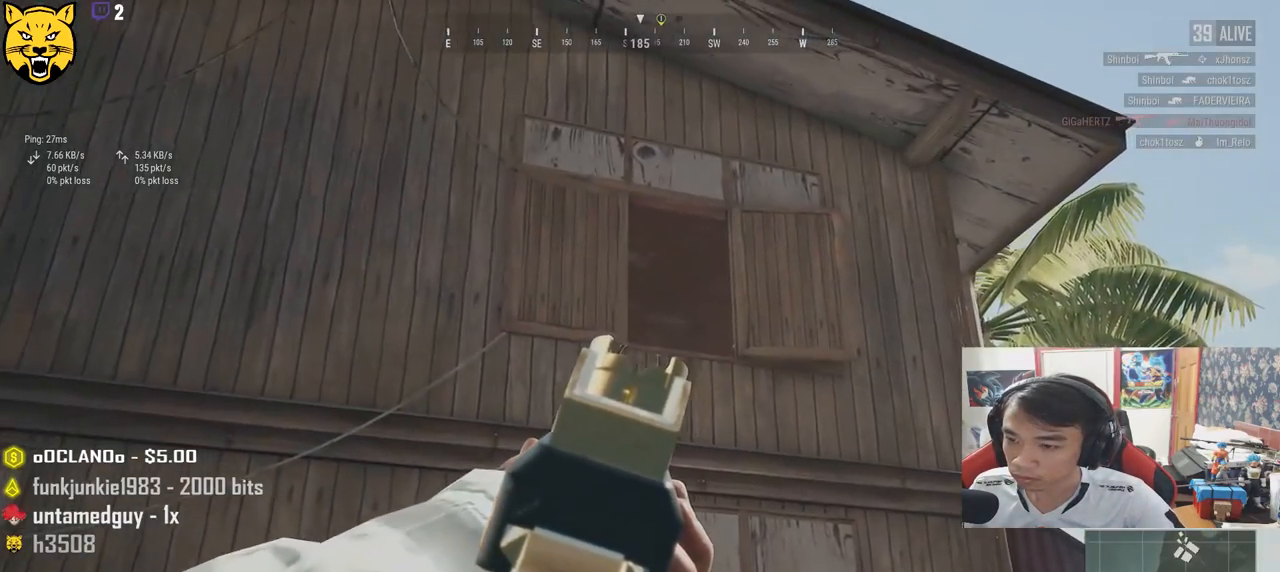
{"keys": ["d", "e"], "mouse": [], "events": [[183, "d", "up"], [200, "a", "down"], [267, "e", "up"], [333, "e", "down"], [400, "a", "up"], [433, "d", "down"]]}
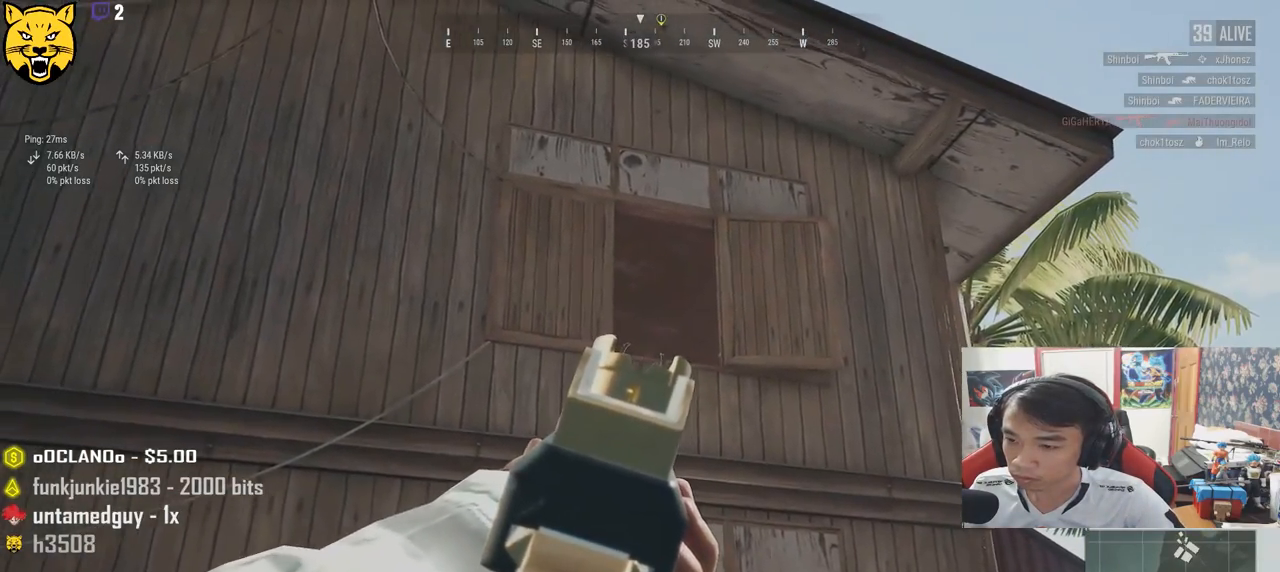
{"keys": ["d", "e"], "mouse": [], "events": [[117, "d", "up"], [167, "a", "down"], [383, "a", "up"], [433, "d", "down"]]}
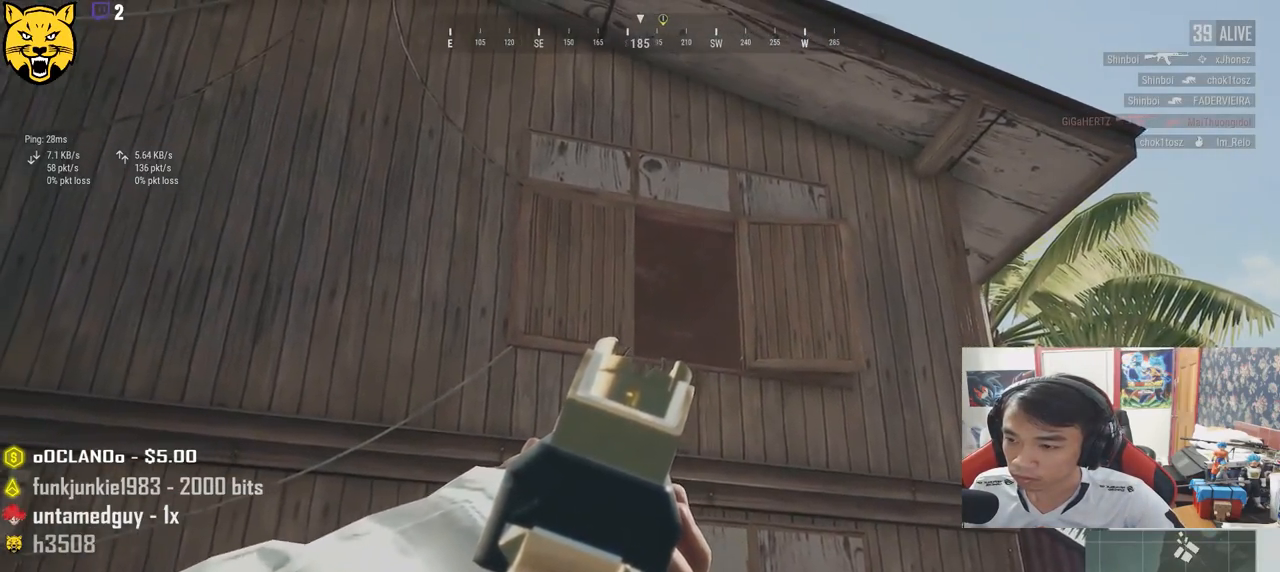
{"keys": ["a"], "mouse": [], "events": [[83, "mouse_right", "down"], [100, "d", "up"], [133, "a", "down"], [167, "mouse_right", "up"], [183, "e", "up"]]}
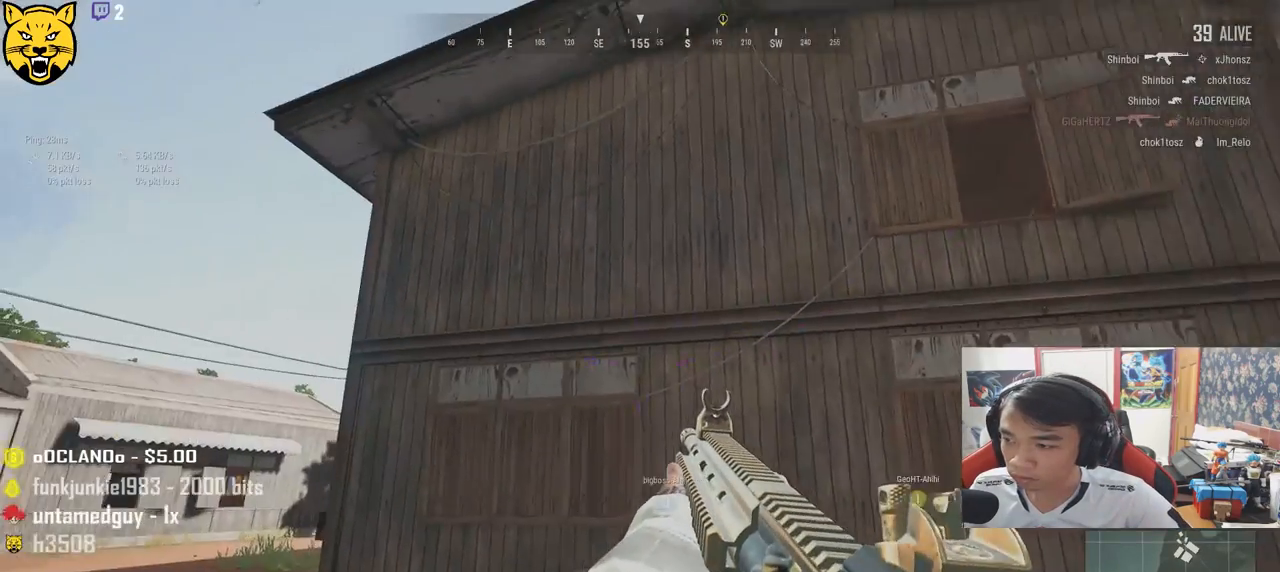
{"keys": ["d", "e"], "mouse": [], "events": [[183, "a", "up"], [283, "e", "down"], [317, "d", "down"], [383, "mouse_right", "down"], [483, "mouse_right", "up"]]}
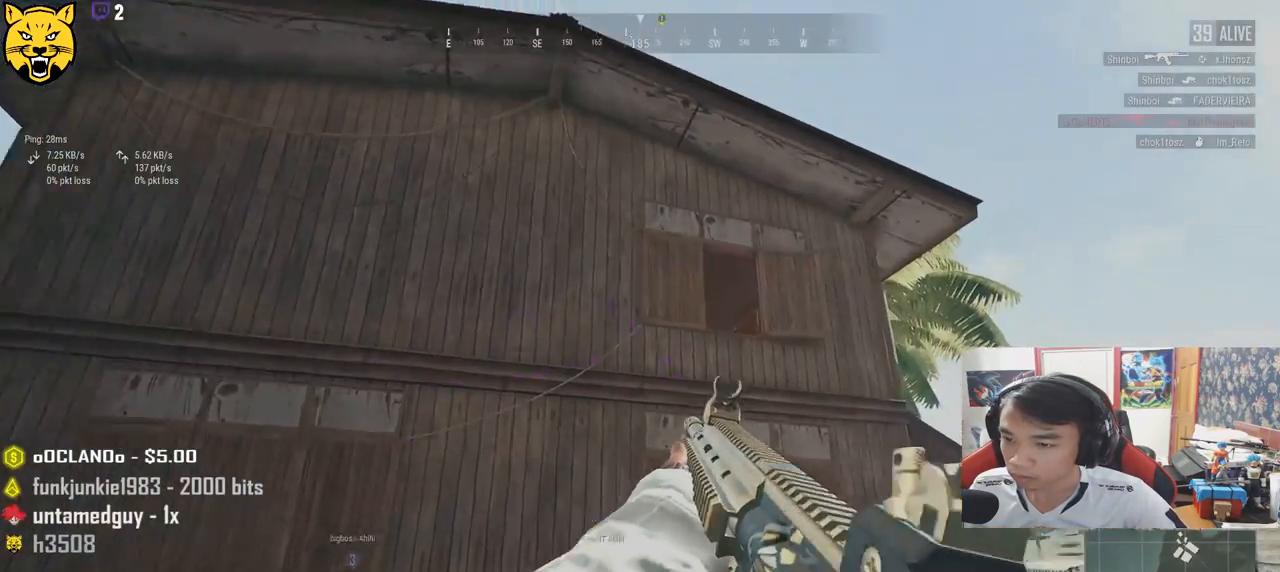
{"keys": ["e"], "mouse": [], "events": [[83, "d", "up"], [283, "a", "down"], [367, "a", "up"]]}
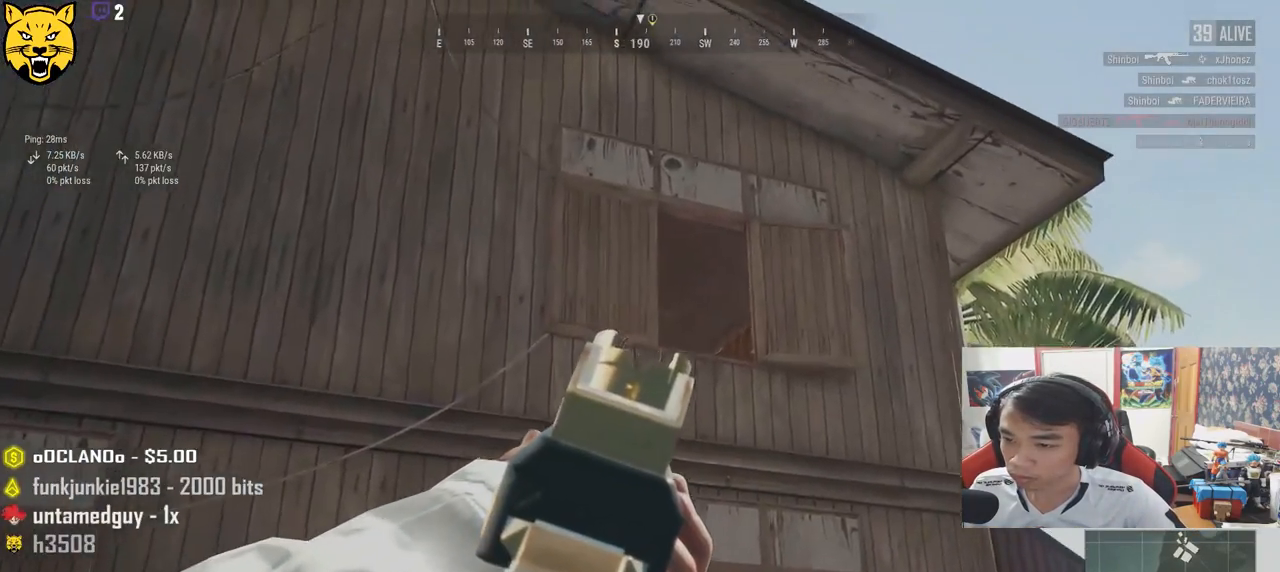
{"keys": ["e"], "mouse": [], "events": [[100, "d", "down"], [267, "a", "down"], [333, "d", "up"], [500, "a", "up"]]}
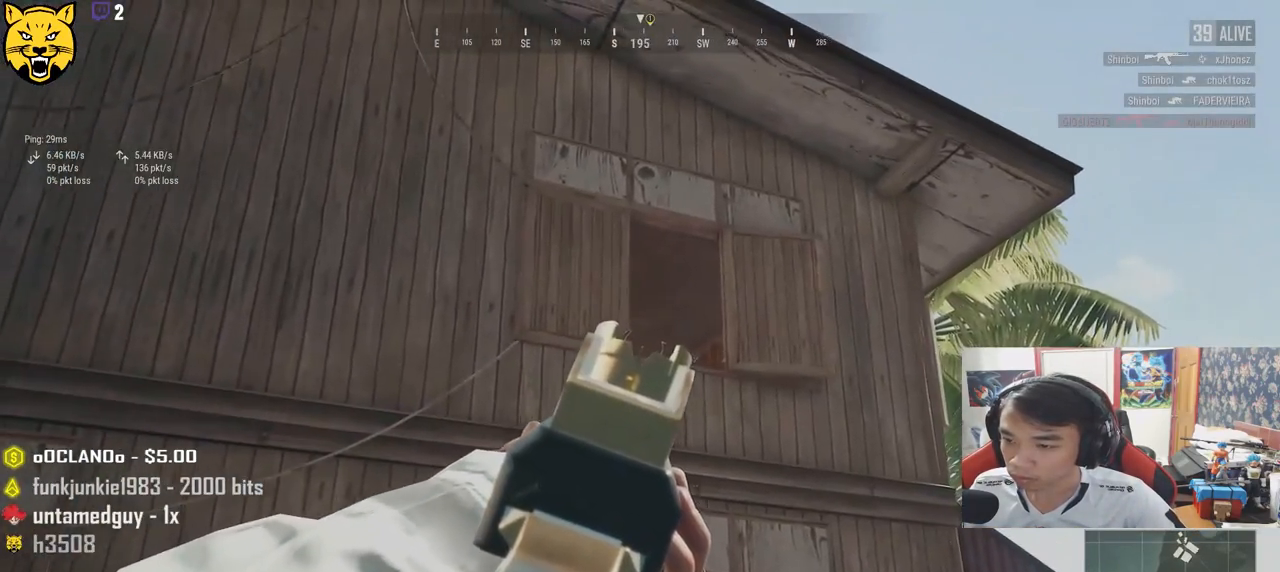
{"keys": ["d", "e"], "mouse": [], "events": [[17, "d", "down"], [217, "a", "down"], [250, "d", "up"], [500, "a", "up"], [500, "d", "down"]]}
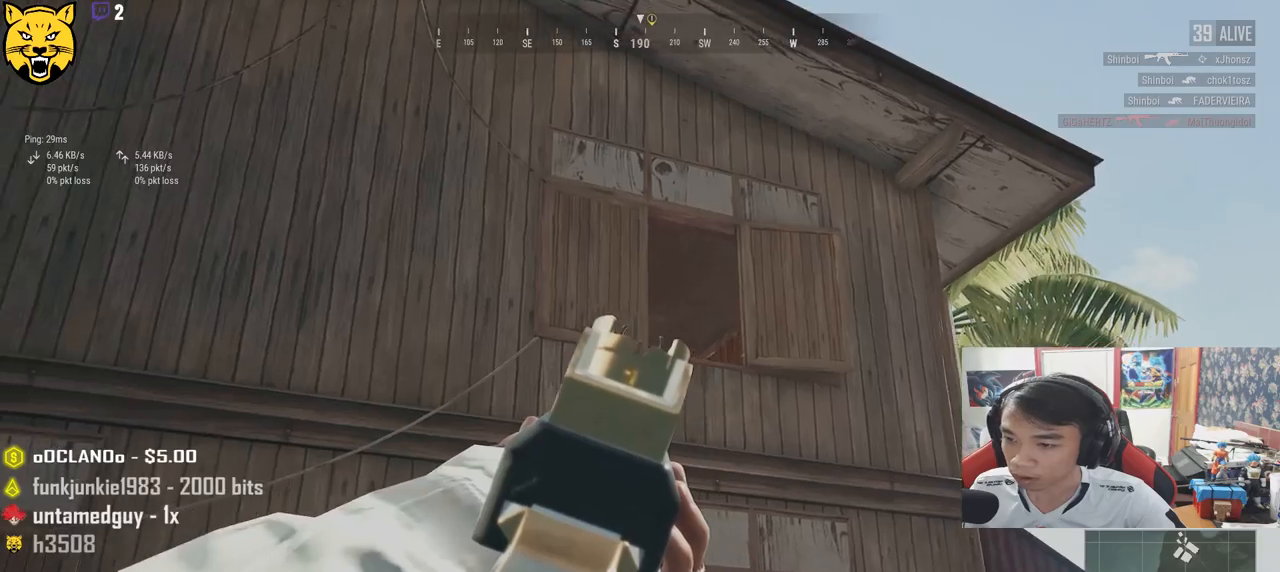
{"keys": ["d", "e"], "mouse": [], "events": [[283, "d", "up"], [300, "a", "down"], [483, "a", "up"], [483, "d", "down"]]}
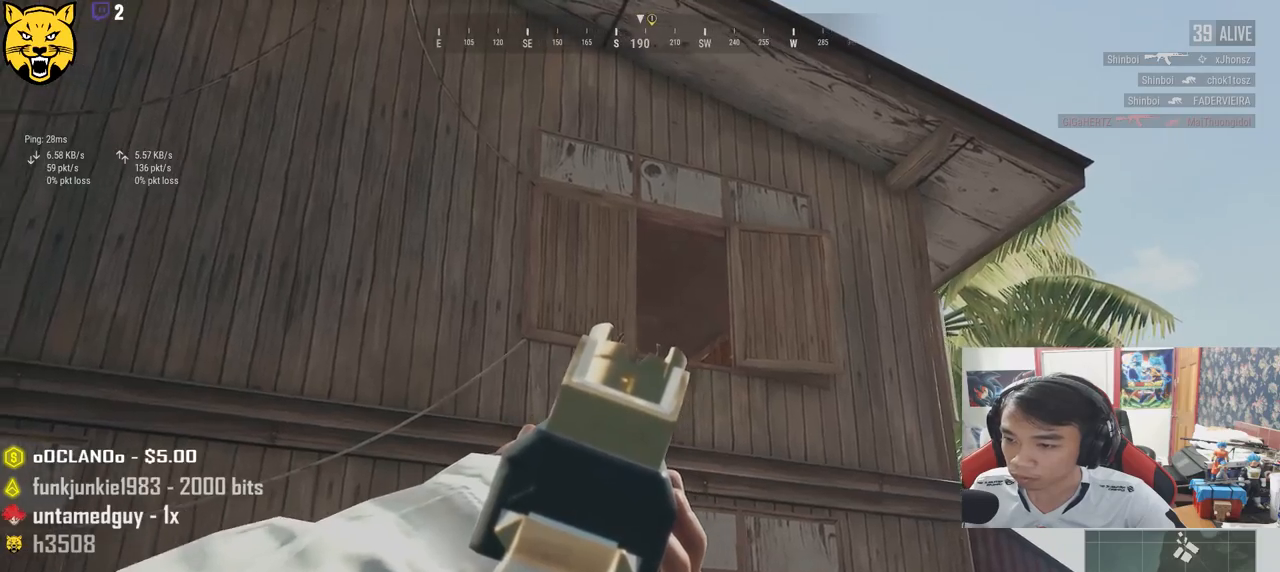
{"keys": ["d", "e"], "mouse": [], "events": [[250, "a", "down"], [250, "d", "up"], [383, "d", "down"], [400, "a", "up"]]}
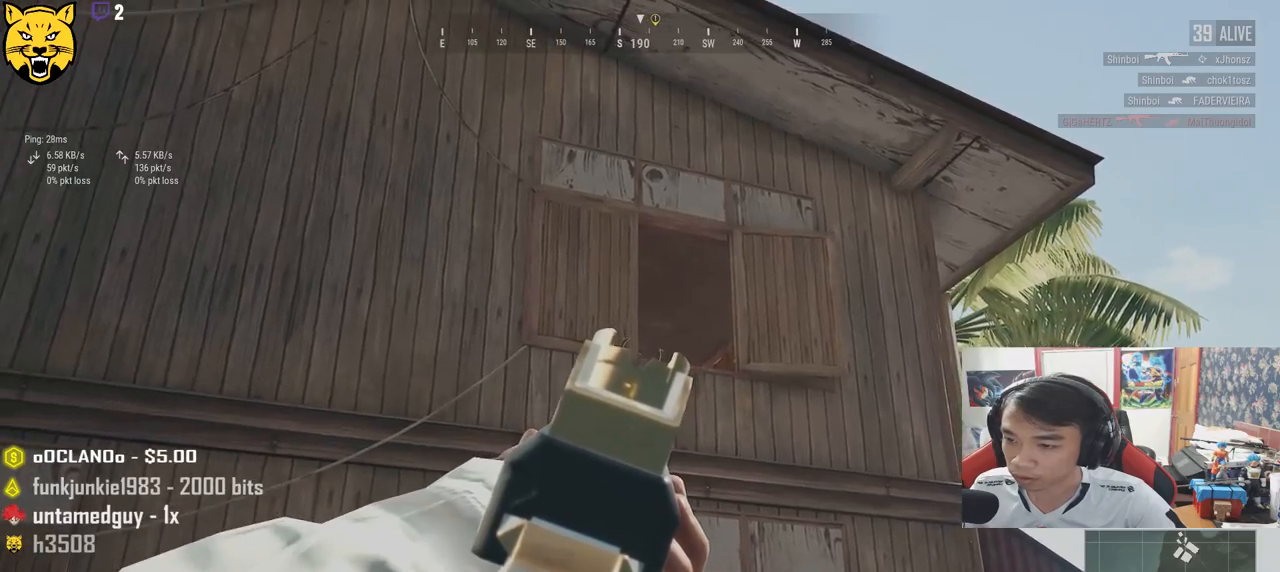
{"keys": ["d", "e"], "mouse": [], "events": []}
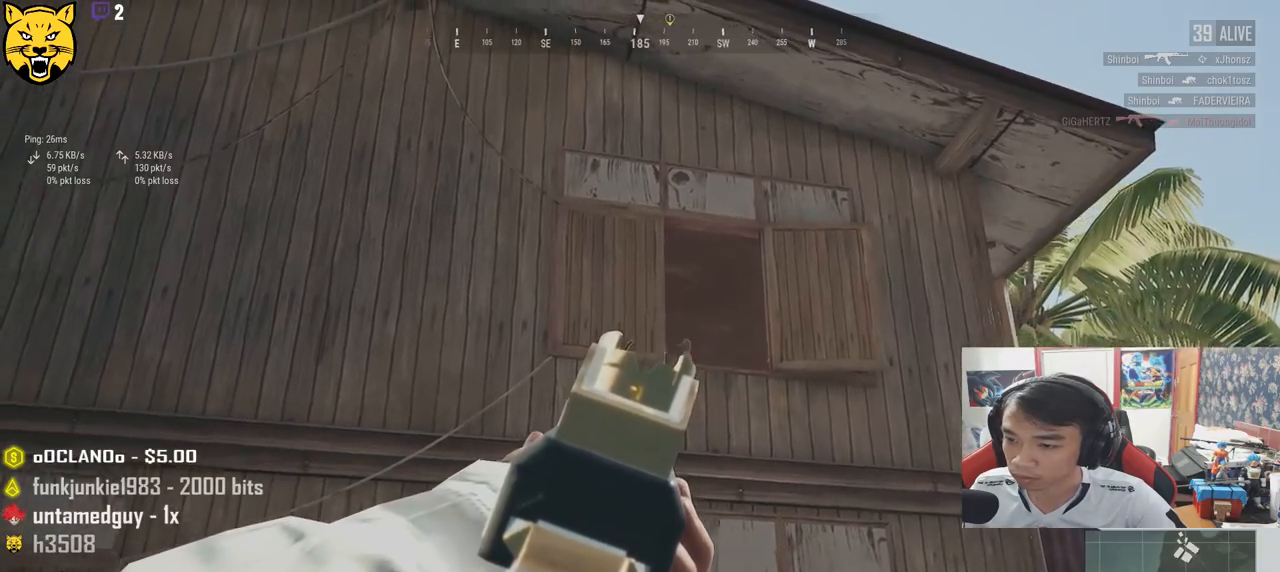
{"keys": ["a", "e"], "mouse": ["left"], "events": [[283, "mouse_left", "down"], [317, "d", "up"], [450, "a", "down"]]}
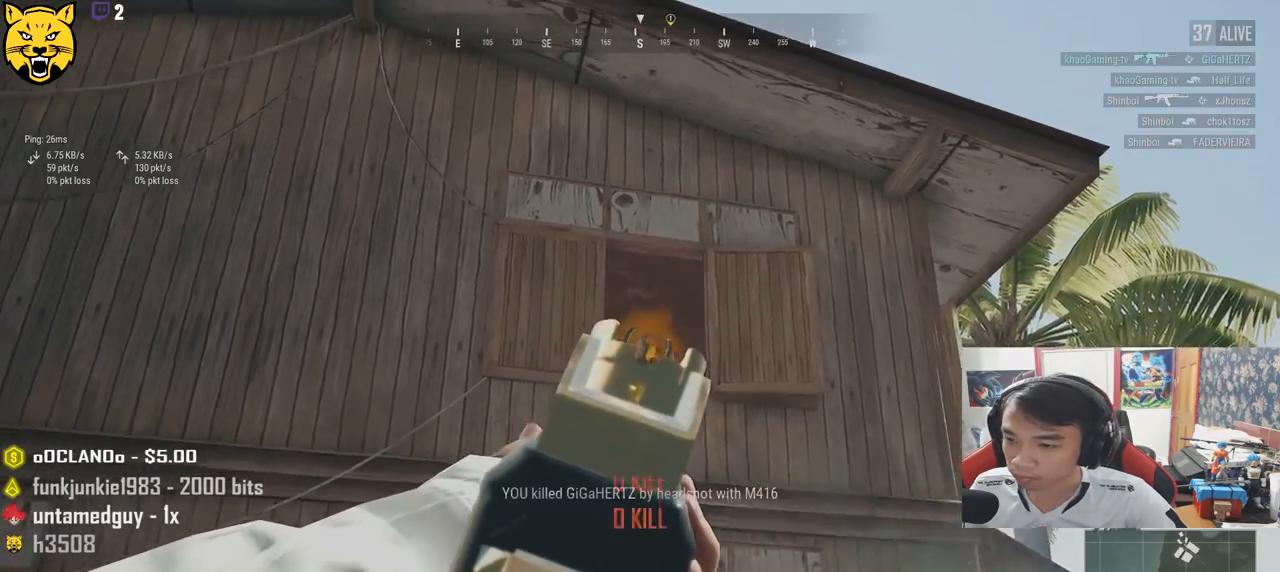
{"keys": ["a", "w"], "mouse": [], "events": [[100, "a", "up"], [300, "a", "down"], [300, "mouse_right", "down"], [333, "e", "up"], [333, "mouse_left", "up"], [417, "mouse_right", "up"], [500, "w", "down"]]}
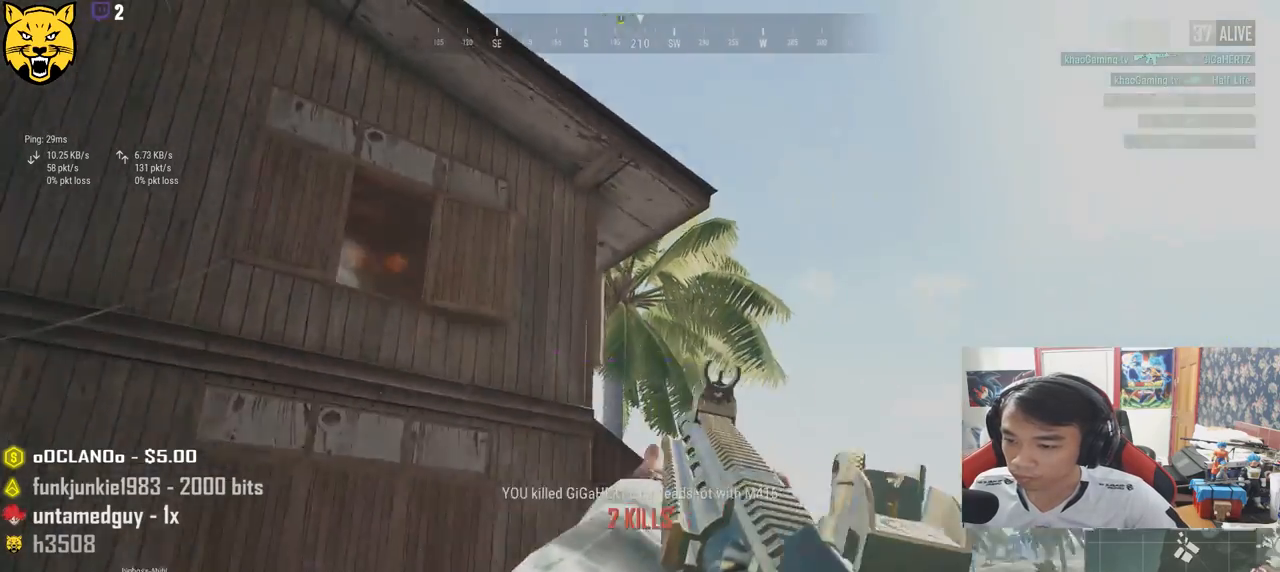
{"keys": ["shift", "w"], "mouse": [], "events": [[133, "a", "up"], [300, "shift", "down"]]}
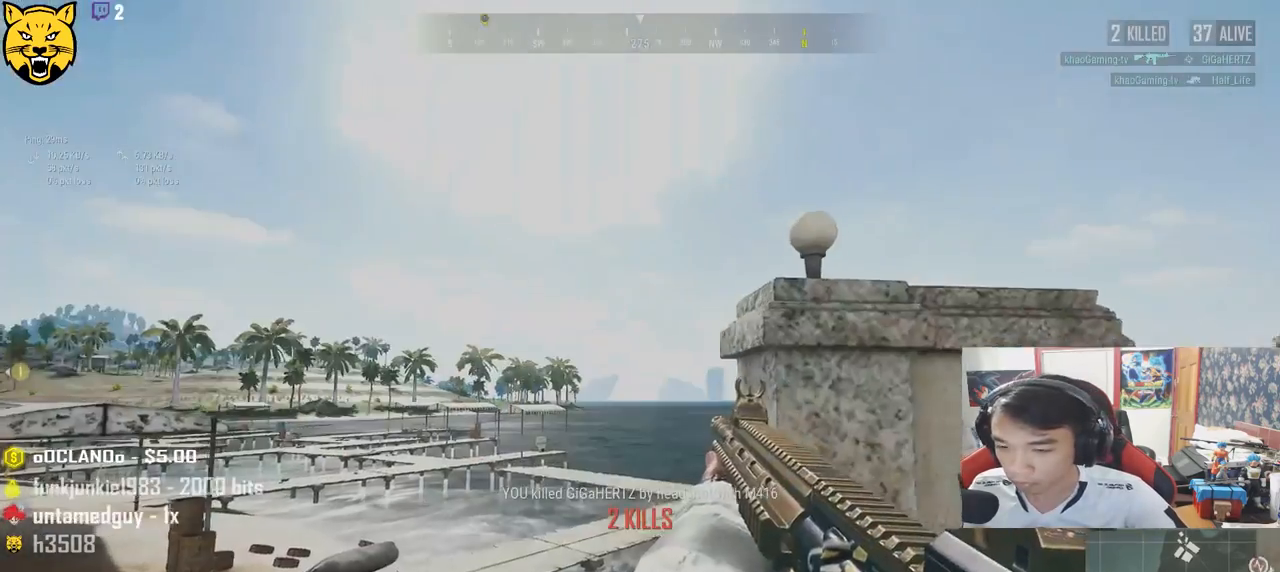
{"keys": ["a", "s"], "mouse": [], "events": [[17, "shift", "up"], [150, "a", "down"], [183, "w", "up"], [333, "s", "down"]]}
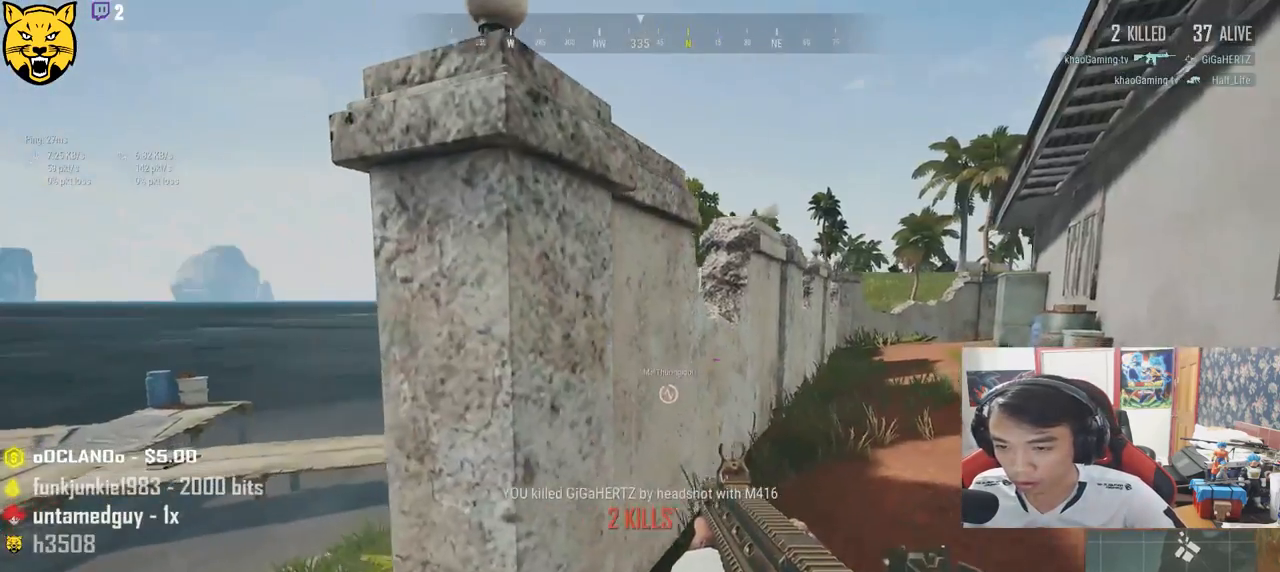
{"keys": ["a"], "mouse": [], "events": [[200, "r", "down"], [233, "s", "up"], [267, "r", "up"]]}
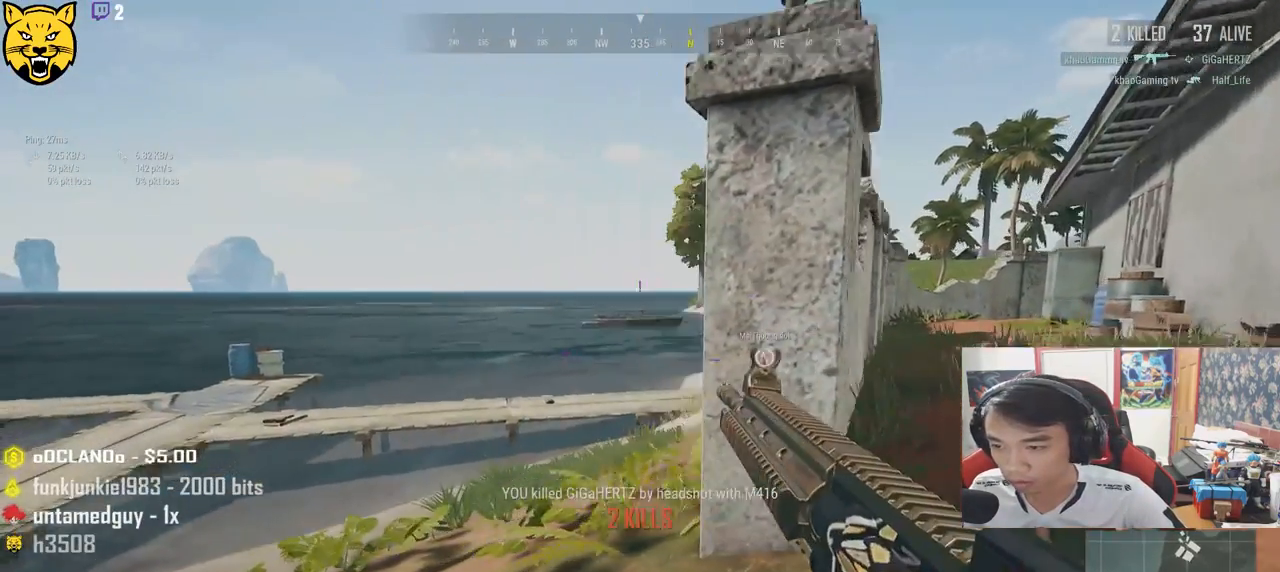
{"keys": ["a", "s"], "mouse": [], "events": [[167, "s", "down"]]}
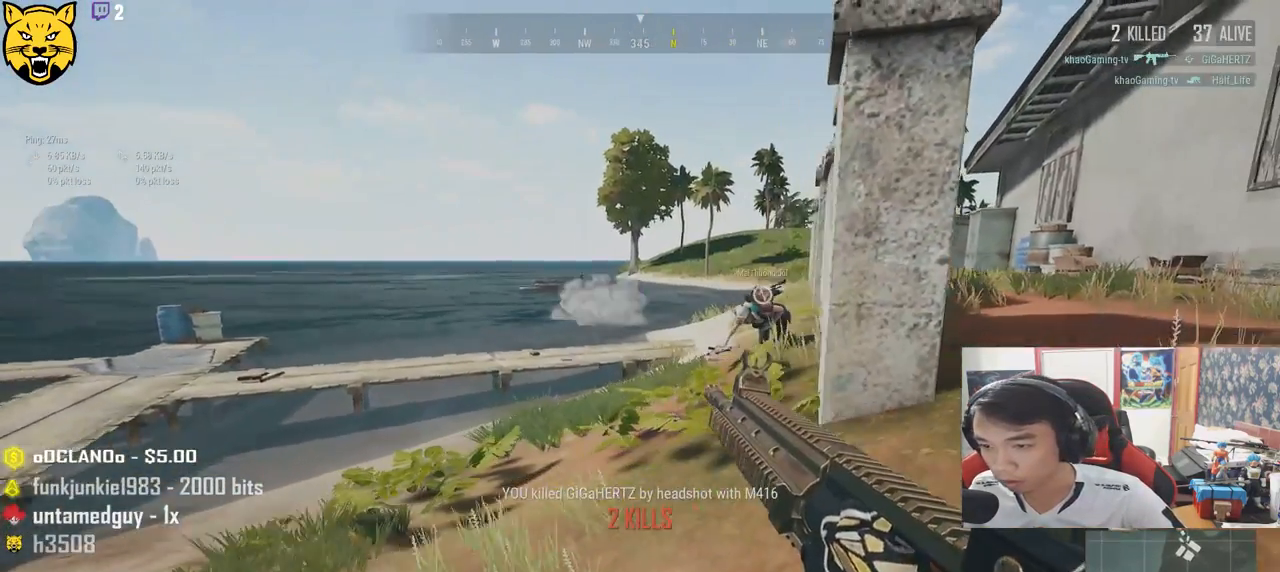
{"keys": ["w"], "mouse": [], "events": [[33, "a", "up"], [200, "s", "up"], [300, "w", "down"]]}
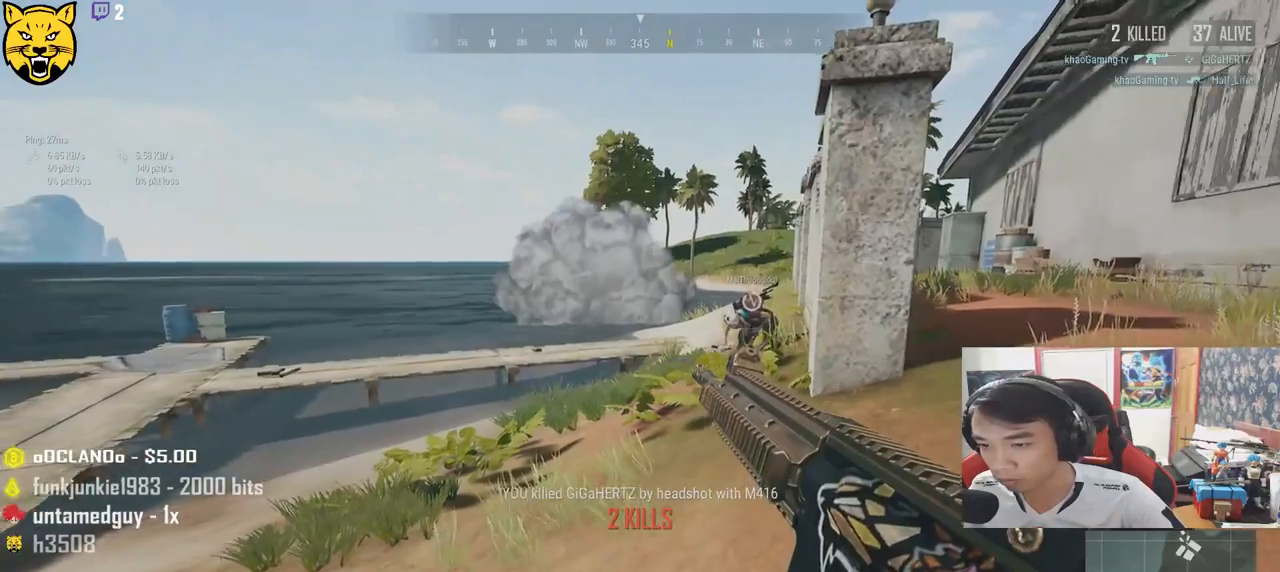
{"keys": ["shift", "w"], "mouse": [], "events": [[467, "shift", "down"]]}
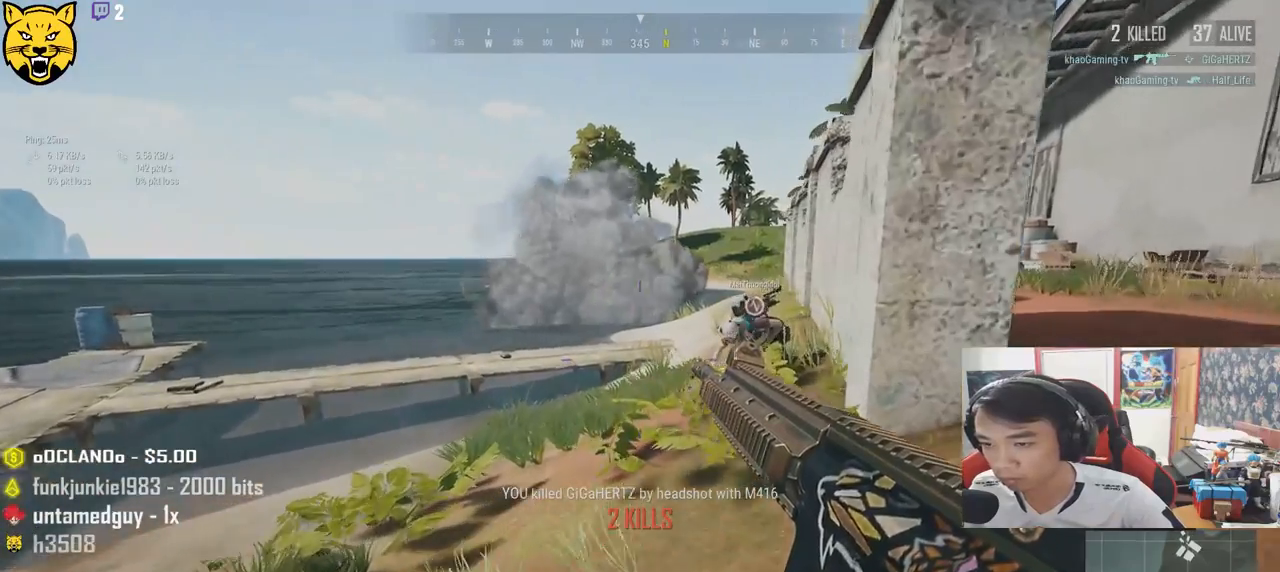
{"keys": ["shift", "w"], "mouse": [], "events": []}
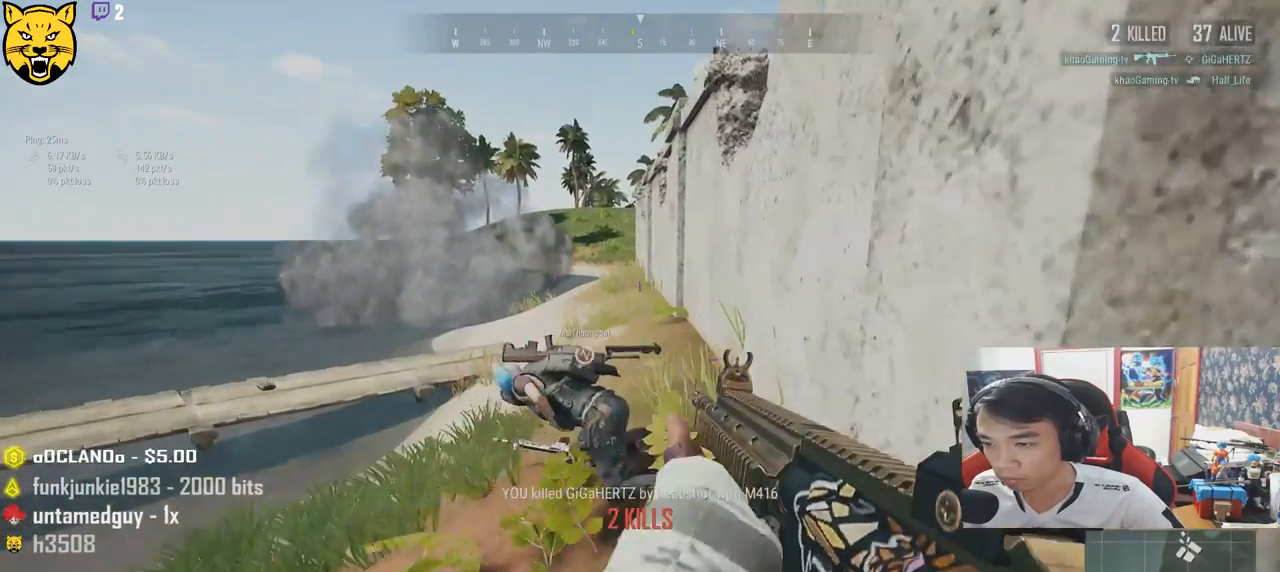
{"keys": ["w"], "mouse": [], "events": [[333, "shift", "up"]]}
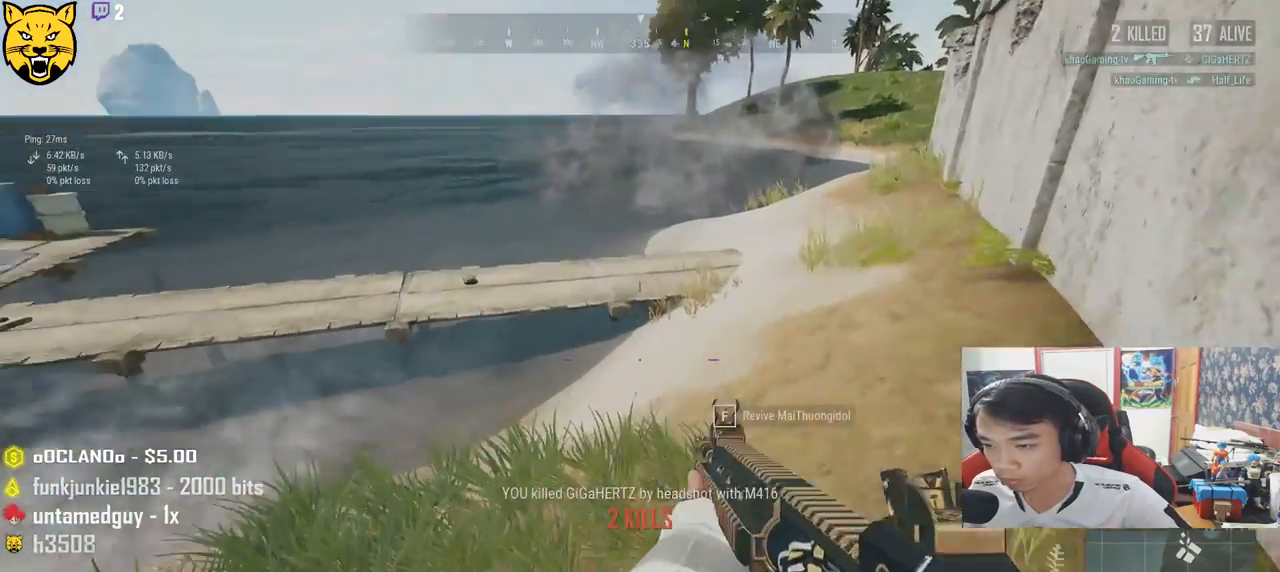
{"keys": [], "mouse": [], "events": [[17, "w", "up"], [183, "f", "down"], [267, "f", "up"]]}